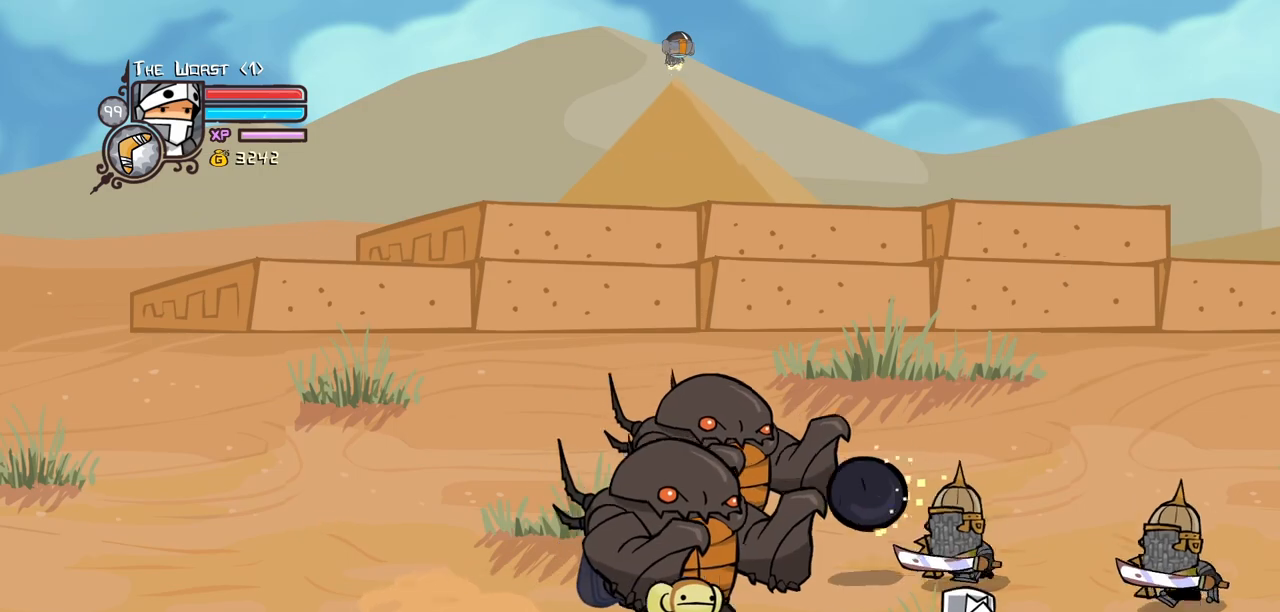
Gameplay with keyboard; each line is a JSON object with the keys held at the frame after it. "events" lists presses ("down") and releases ("up") of "block", "down", "heavy", "item", "iteml", "itemr", "jump", "left", "light", "magic", "right" and "up" between this image and that frame as [ms after this image, input, new state], when the widget could be followed in between. No other keys are recorded. Mouse input is not recorded. Key names are as the overlay labels them; some are game actions (e.g. jump) rather than physical keys.
{"keys": ["heavy", "right"], "events": [[17, "up", "down"], [167, "heavy", "down"], [167, "jump", "down"], [300, "jump", "up"], [300, "up", "up"], [350, "heavy", "up"], [400, "heavy", "down"]]}
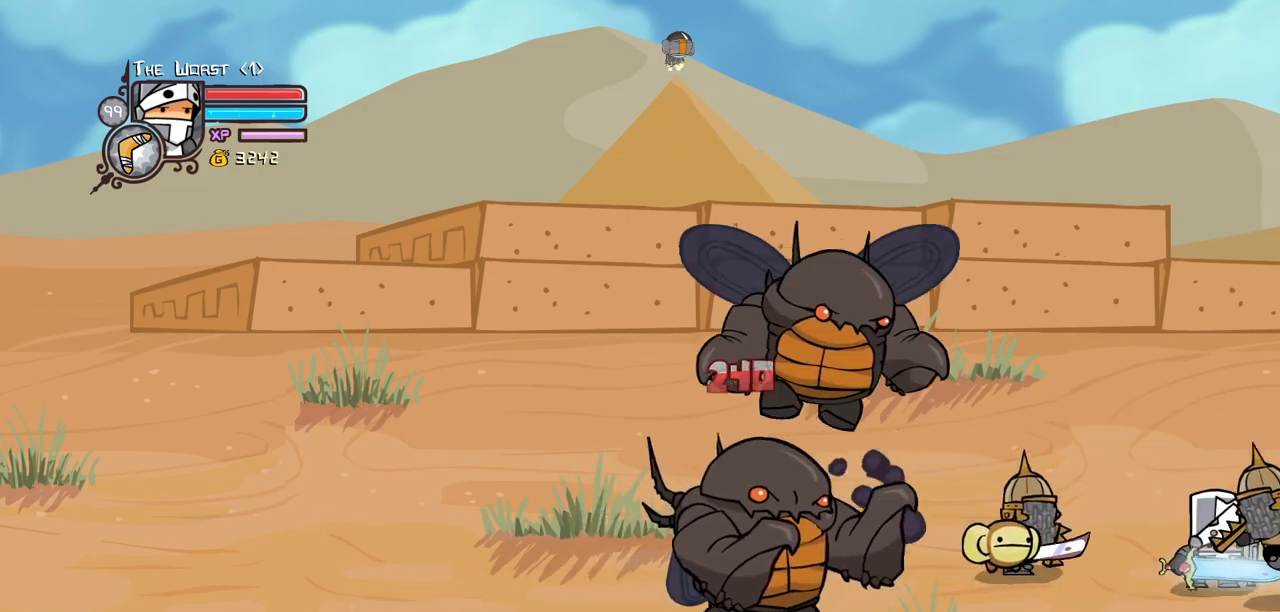
{"keys": ["left", "up"], "events": [[33, "right", "up"], [83, "heavy", "up"], [133, "up", "down"], [183, "left", "down"]]}
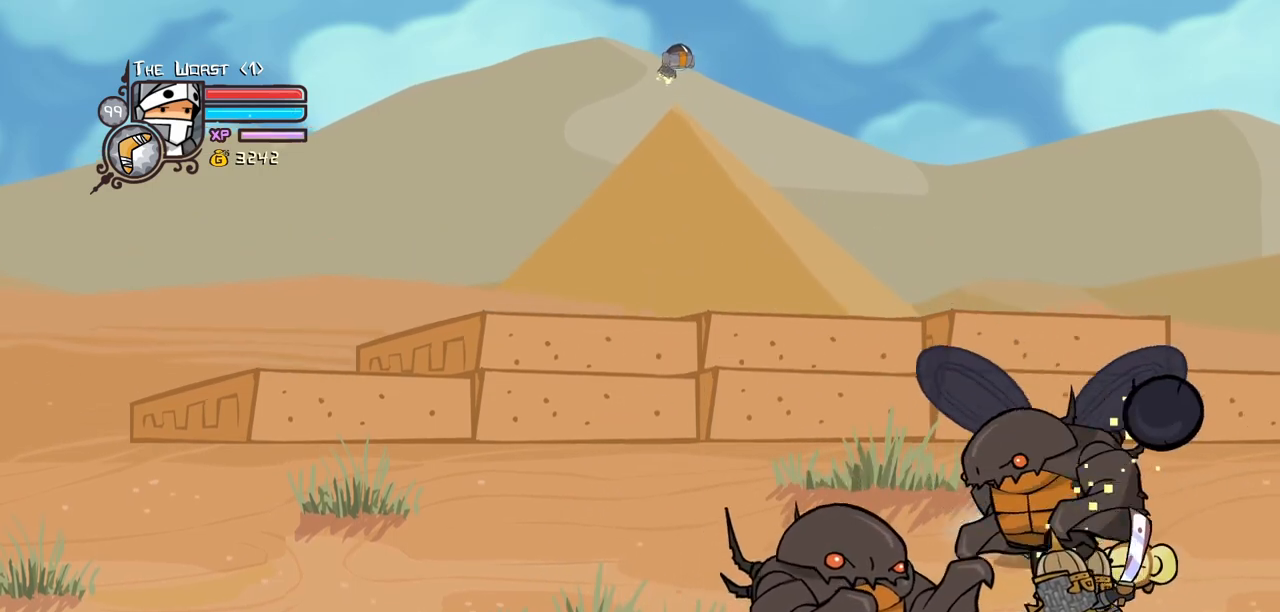
{"keys": ["down", "left"], "events": [[200, "up", "up"], [467, "down", "down"]]}
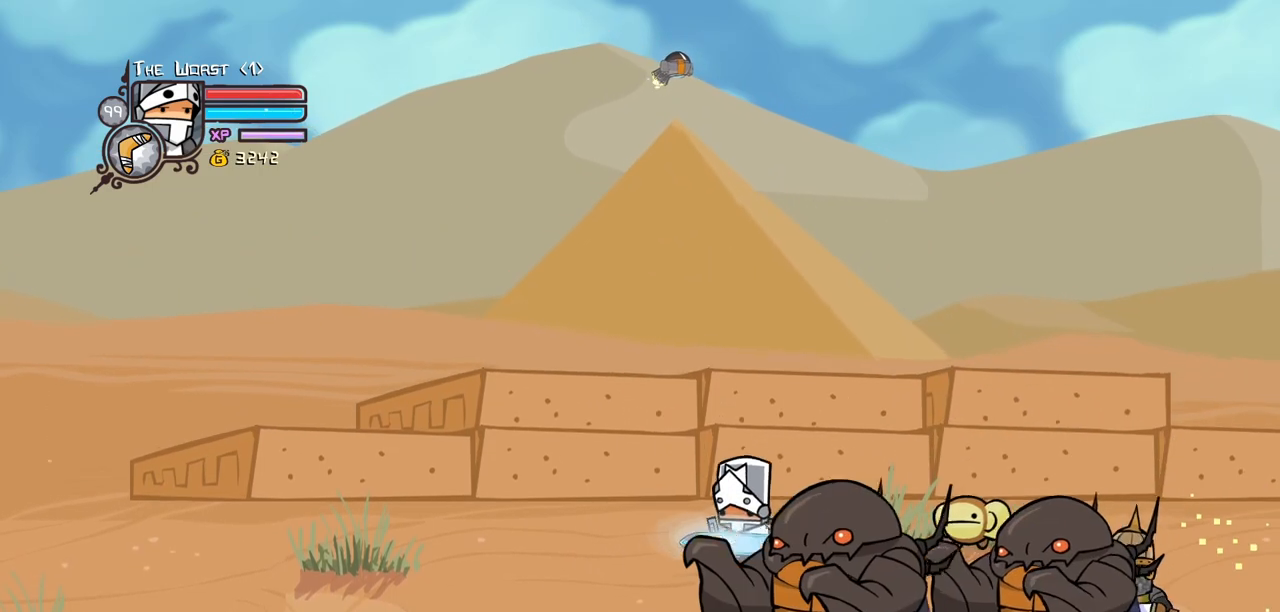
{"keys": ["down", "right"], "events": [[200, "left", "up"], [200, "right", "down"]]}
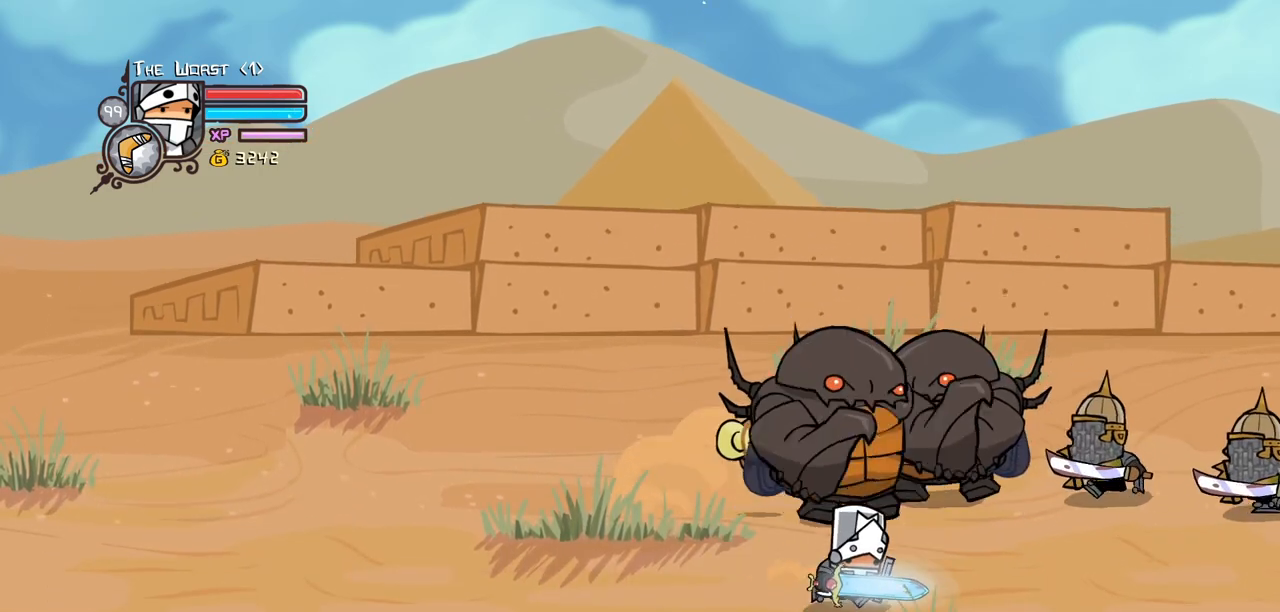
{"keys": ["heavy"], "events": [[33, "down", "up"], [133, "up", "down"], [267, "heavy", "down"], [267, "jump", "down"], [417, "jump", "up"], [417, "up", "up"], [450, "heavy", "up"], [450, "right", "up"], [500, "heavy", "down"]]}
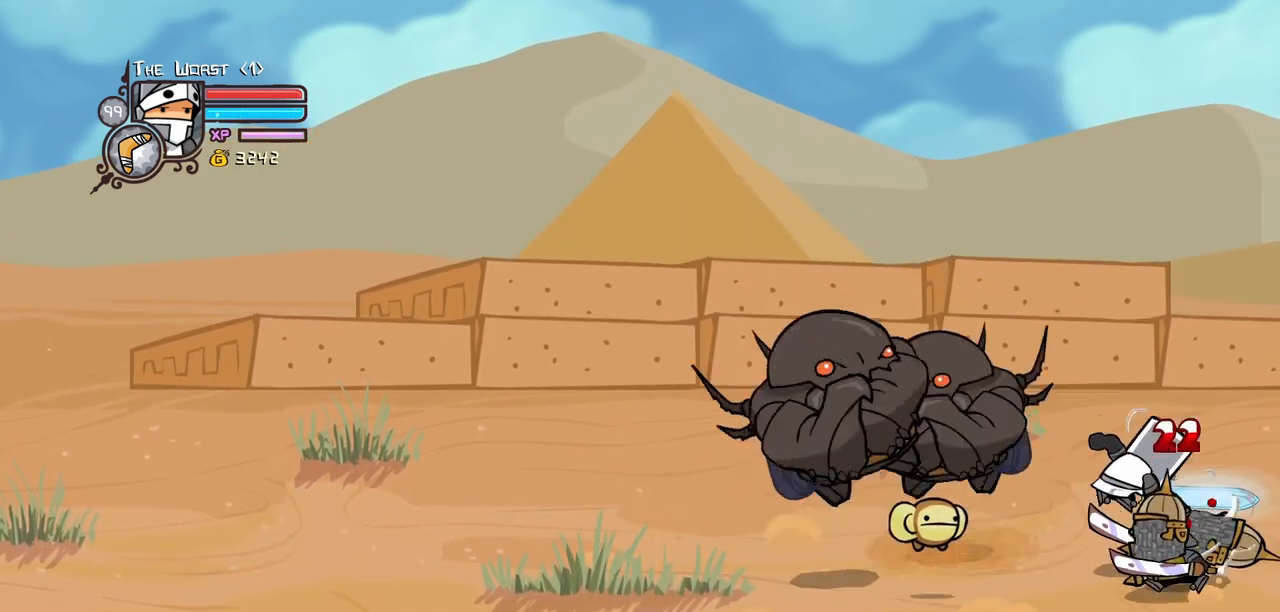
{"keys": [], "events": [[50, "right", "down"], [233, "heavy", "up"], [233, "left", "down"], [233, "right", "up"], [333, "left", "up"], [333, "light", "down"], [467, "light", "up"]]}
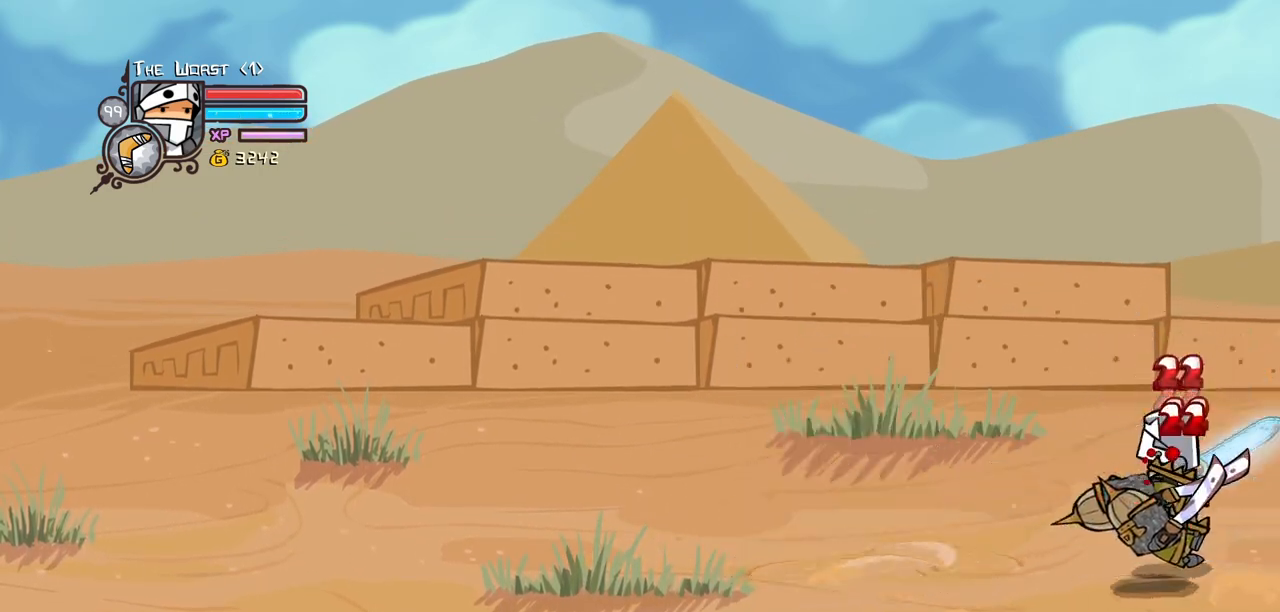
{"keys": ["heavy"], "events": [[17, "light", "down"], [67, "left", "down"], [200, "heavy", "down"], [200, "light", "up"], [250, "left", "up"], [433, "heavy", "up"], [483, "heavy", "down"]]}
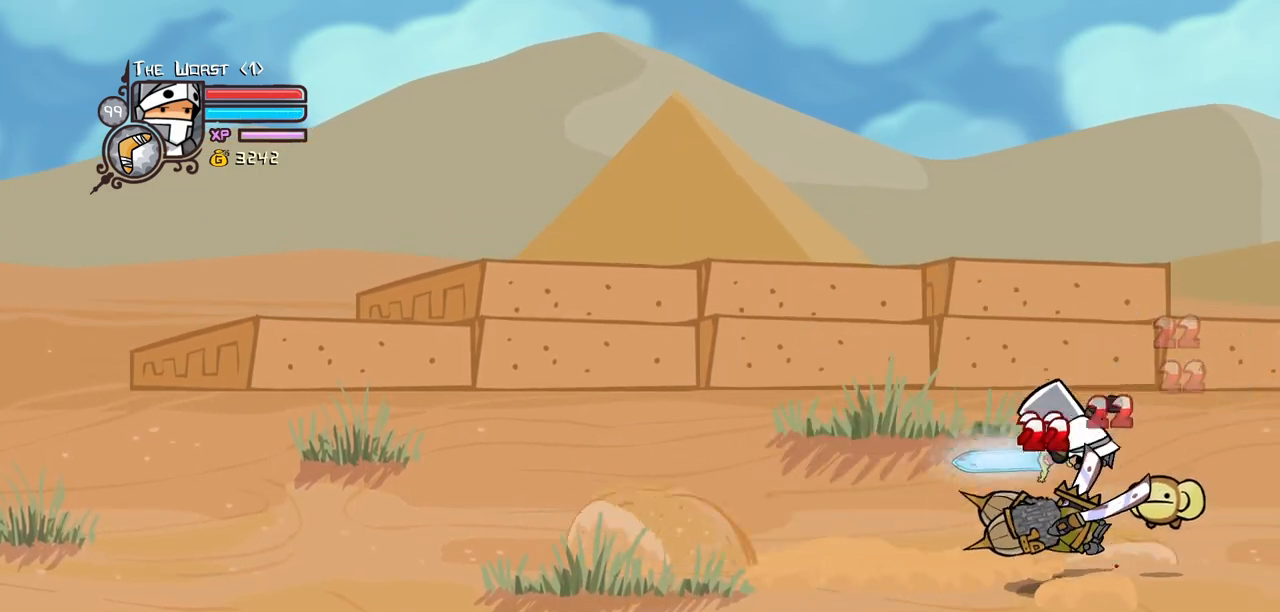
{"keys": ["left", "light"], "events": [[167, "heavy", "up"], [217, "heavy", "down"], [417, "left", "down"], [450, "heavy", "up"], [450, "light", "down"]]}
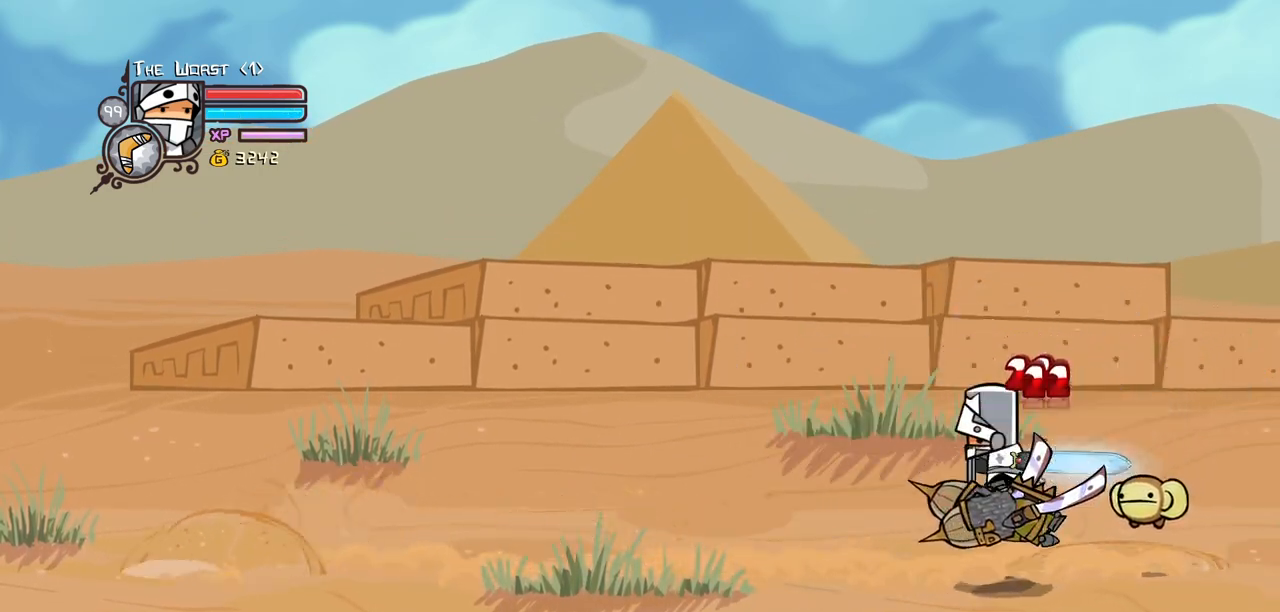
{"keys": ["heavy"], "events": [[50, "left", "up"], [100, "light", "up"], [150, "light", "down"], [183, "left", "down"], [333, "heavy", "down"], [383, "left", "up"], [383, "light", "up"]]}
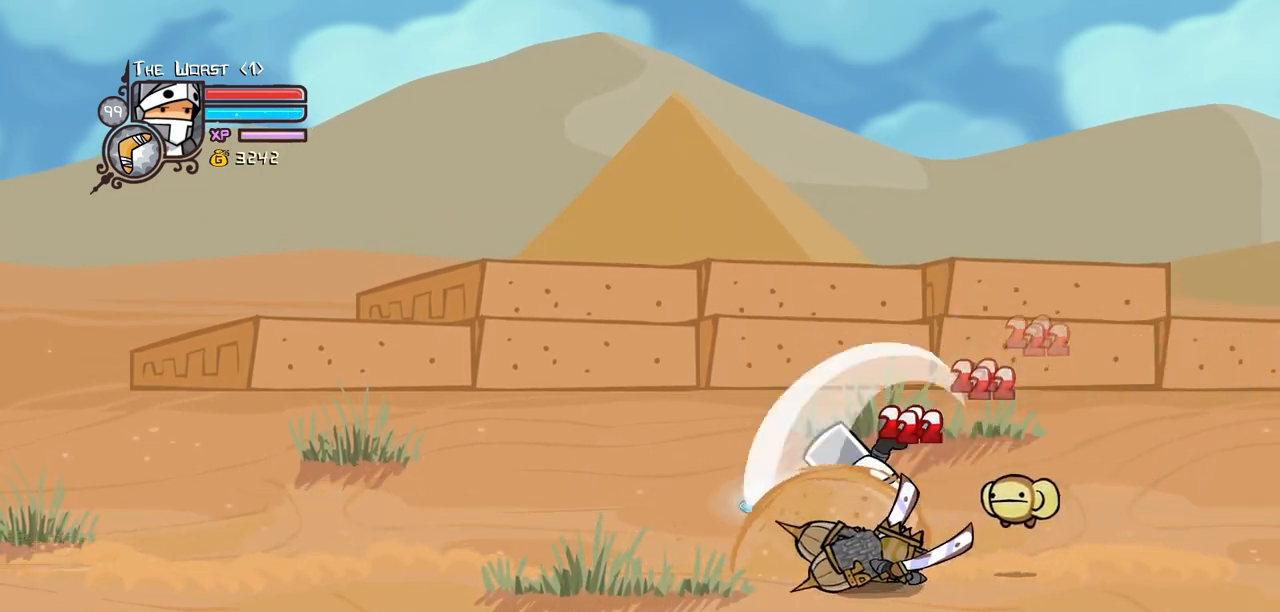
{"keys": ["light"], "events": [[117, "heavy", "up"], [167, "heavy", "down"], [400, "heavy", "up"], [483, "light", "down"]]}
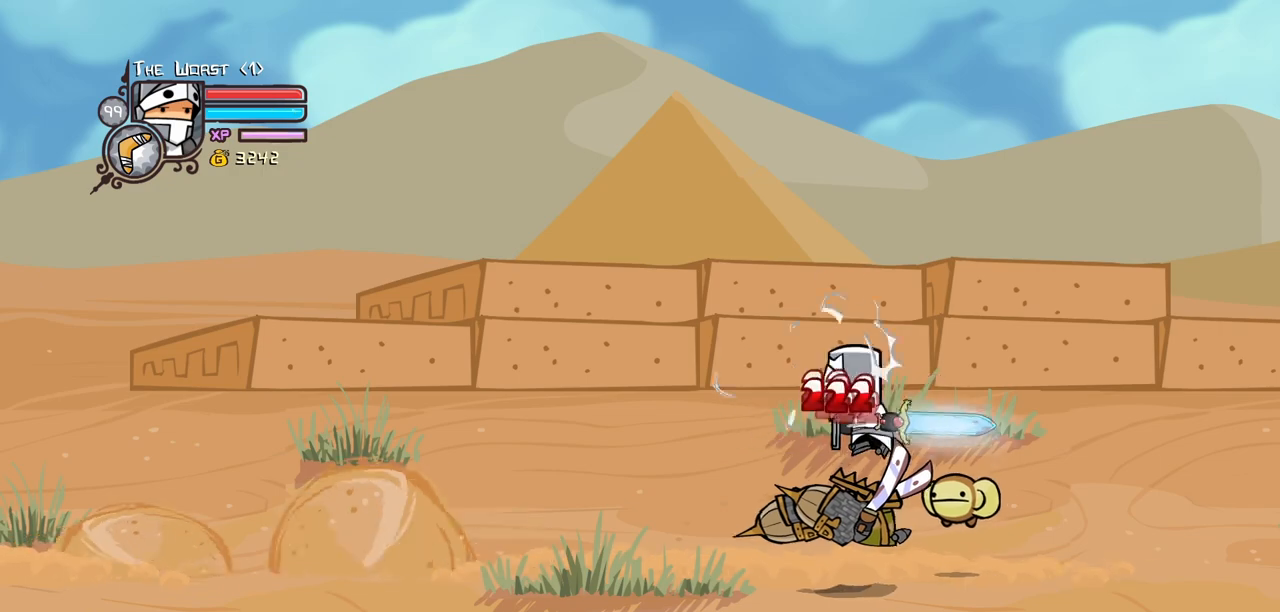
{"keys": ["heavy"], "events": [[133, "left", "down"], [133, "light", "up"], [183, "light", "down"], [217, "left", "up"], [317, "left", "down"], [367, "heavy", "down"], [417, "light", "up"], [450, "left", "up"]]}
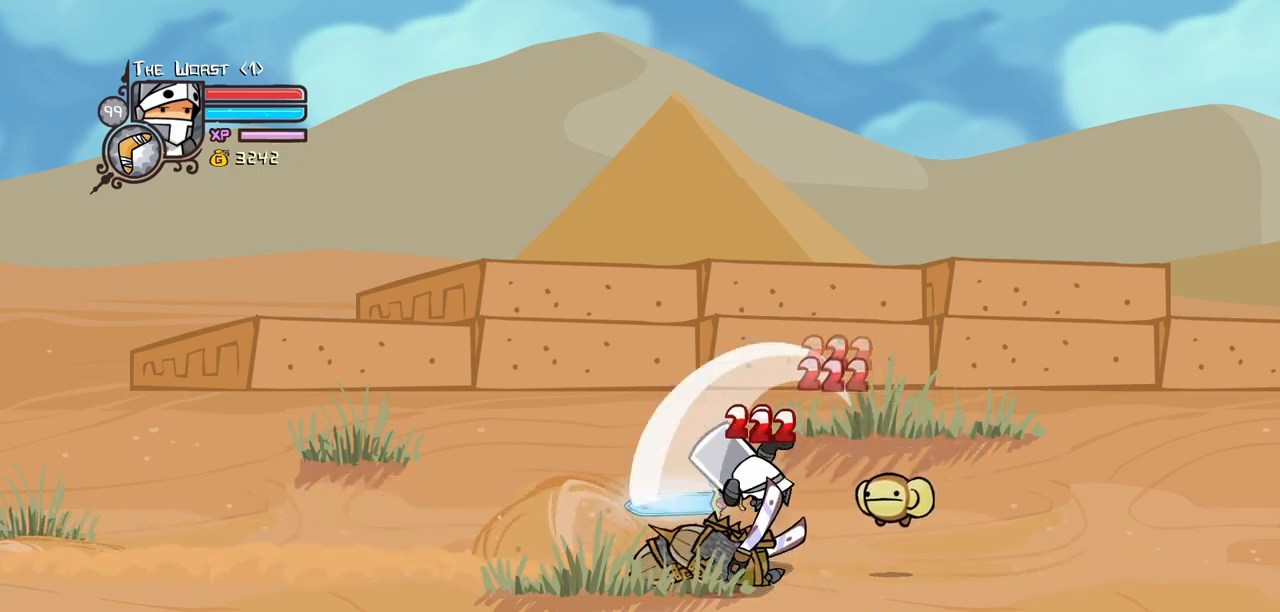
{"keys": ["heavy"], "events": [[100, "heavy", "up"], [183, "heavy", "down"], [383, "heavy", "up"], [433, "heavy", "down"]]}
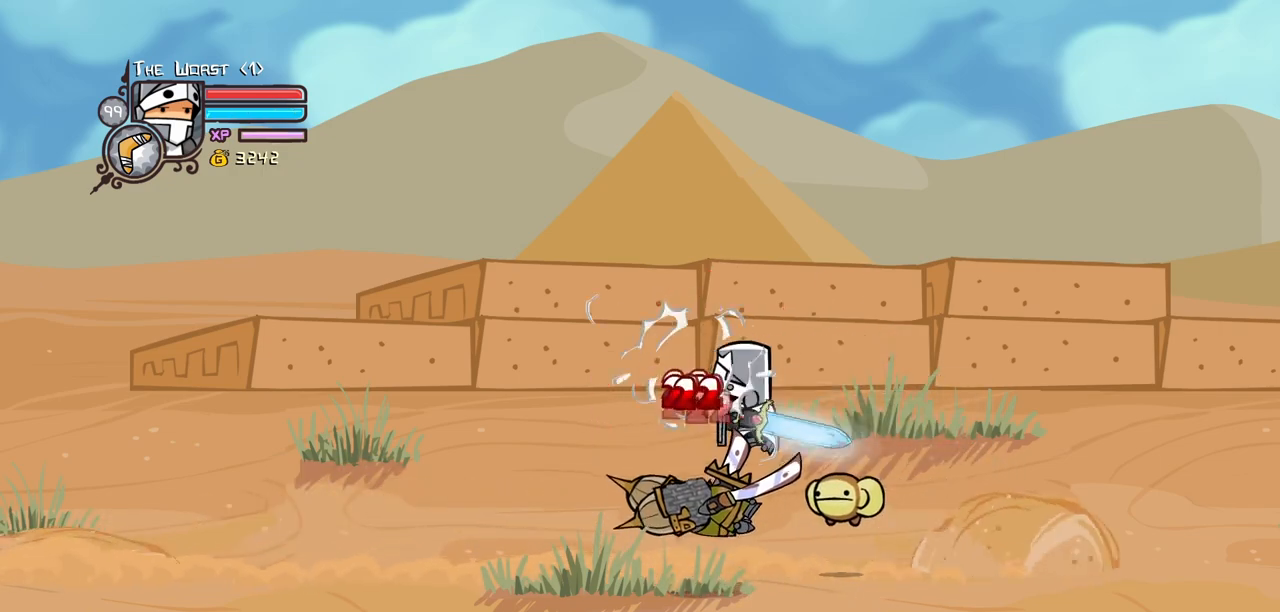
{"keys": ["left", "light"], "events": [[117, "left", "down"], [167, "heavy", "up"], [167, "light", "down"], [250, "left", "up"], [300, "light", "up"], [400, "left", "down"], [400, "light", "down"]]}
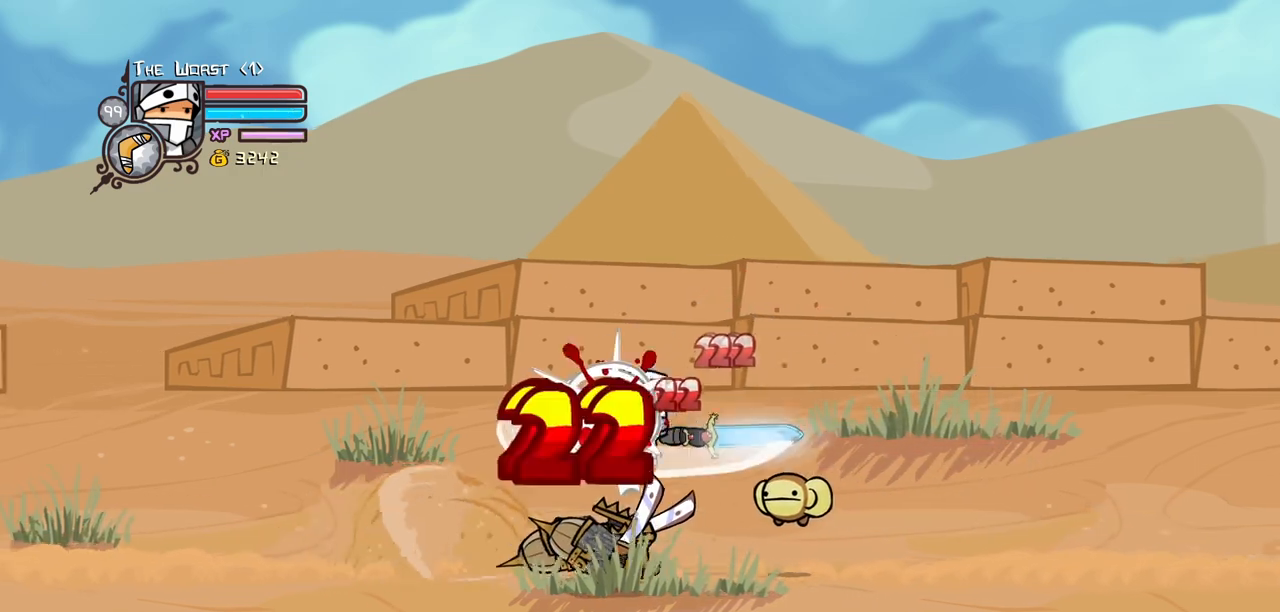
{"keys": ["heavy"], "events": [[83, "heavy", "down"], [133, "left", "up"], [133, "light", "up"], [317, "heavy", "up"], [367, "heavy", "down"]]}
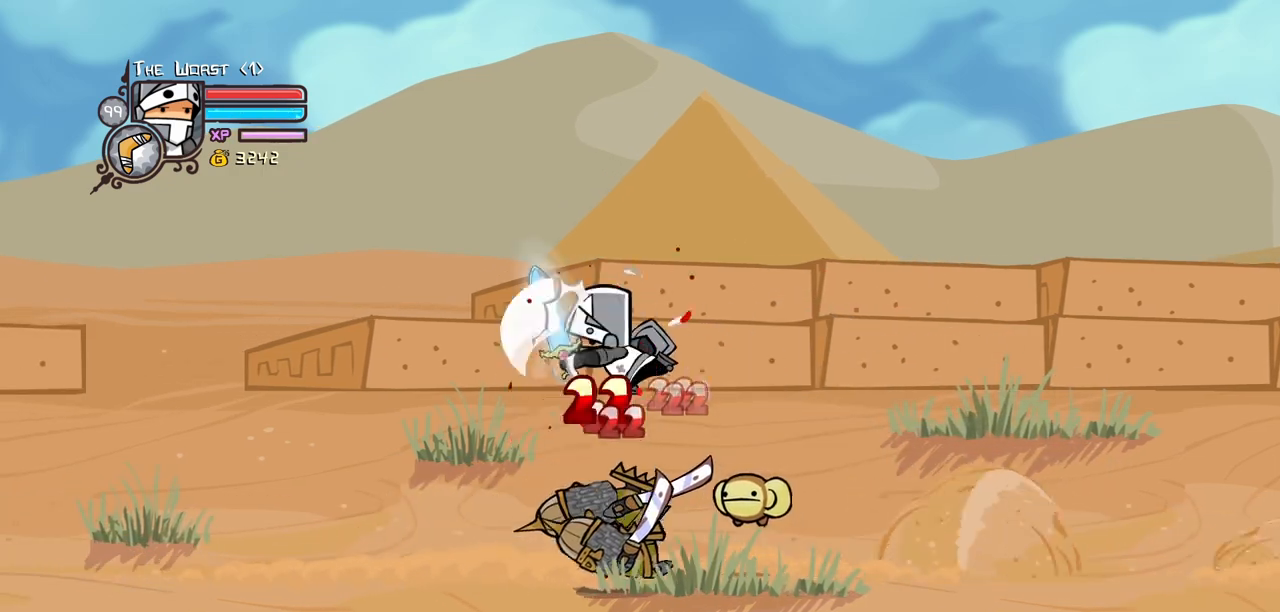
{"keys": ["left", "light"], "events": [[50, "heavy", "up"], [233, "light", "down"], [333, "light", "up"], [383, "left", "down"], [433, "light", "down"]]}
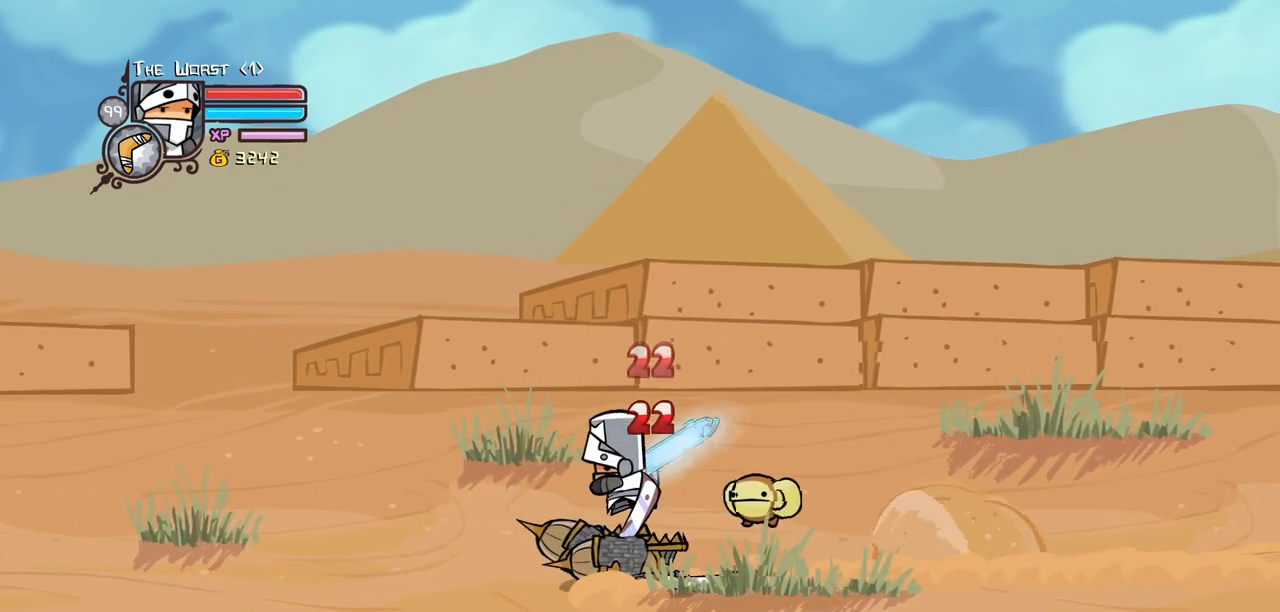
{"keys": ["heavy", "left", "up"], "events": [[17, "left", "up"], [67, "heavy", "down"], [117, "light", "up"], [300, "heavy", "up"], [350, "heavy", "down"], [350, "left", "down"], [483, "up", "down"]]}
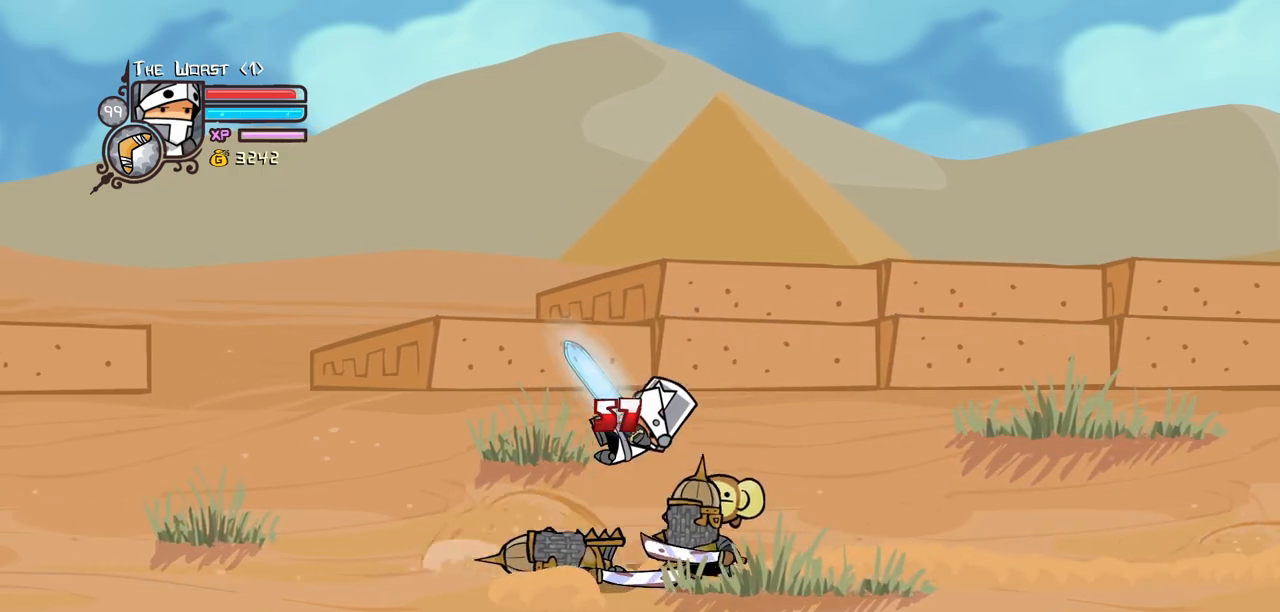
{"keys": ["heavy", "jump", "right"], "events": [[33, "heavy", "up"], [217, "left", "up"], [217, "right", "down"], [217, "up", "up"], [450, "heavy", "down"], [450, "jump", "down"]]}
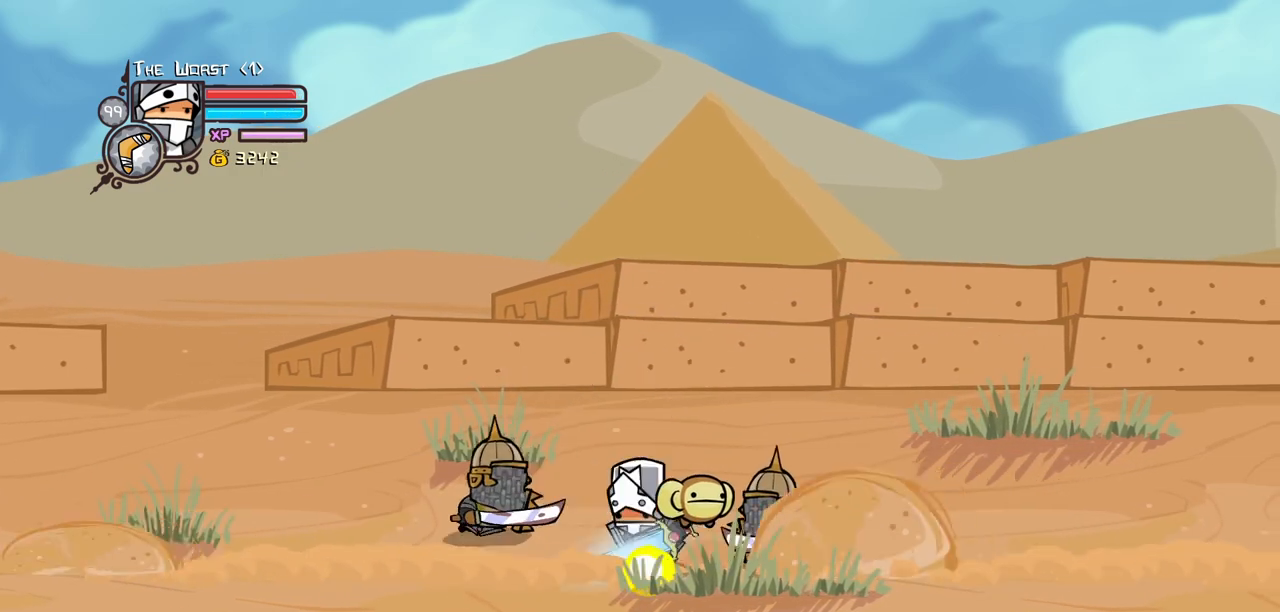
{"keys": ["right"], "events": [[50, "up", "down"], [150, "heavy", "up"], [150, "jump", "up"], [200, "up", "up"], [233, "heavy", "down"], [383, "up", "down"], [433, "heavy", "up"], [467, "up", "up"]]}
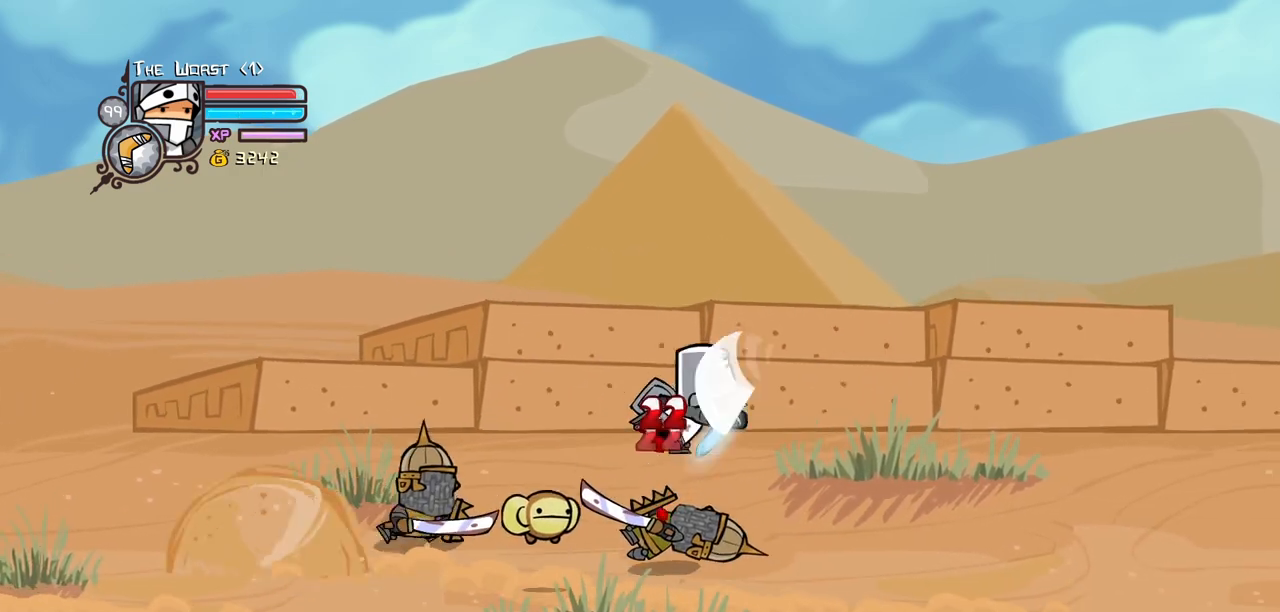
{"keys": ["left", "up"], "events": [[67, "left", "down"], [67, "light", "down"], [117, "right", "up"], [200, "light", "up"], [200, "up", "down"], [250, "left", "up"], [400, "left", "down"]]}
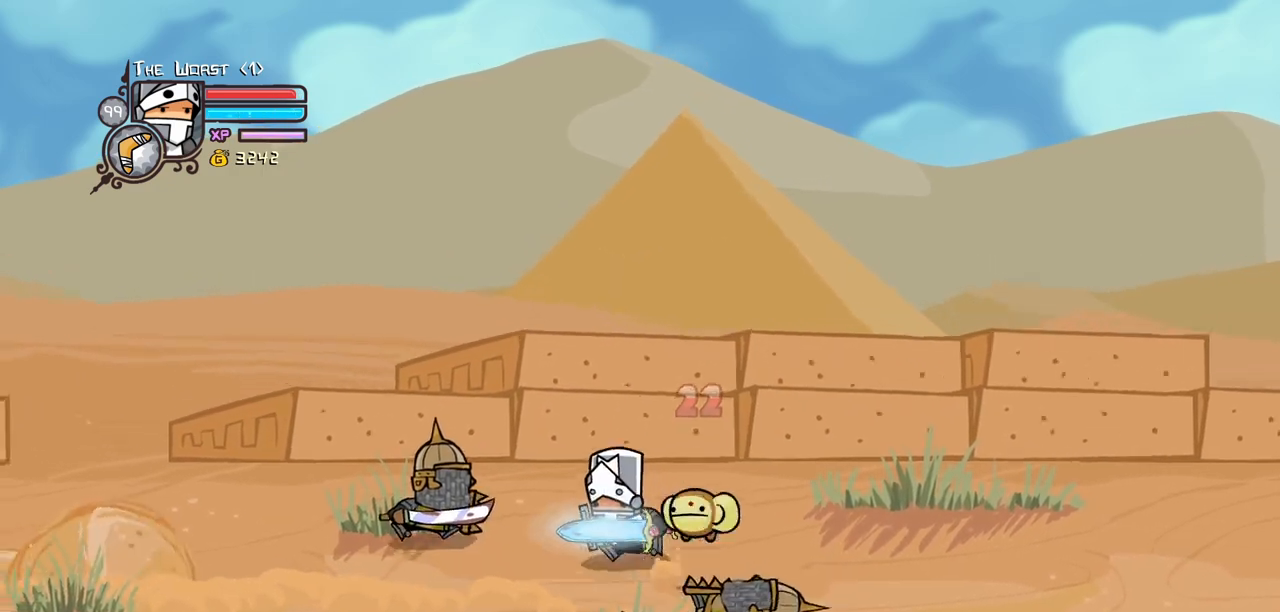
{"keys": ["heavy", "right"], "events": [[83, "jump", "down"], [133, "heavy", "down"], [167, "up", "up"], [217, "jump", "up"], [317, "heavy", "up"], [367, "heavy", "down"], [417, "right", "down"], [450, "left", "up"]]}
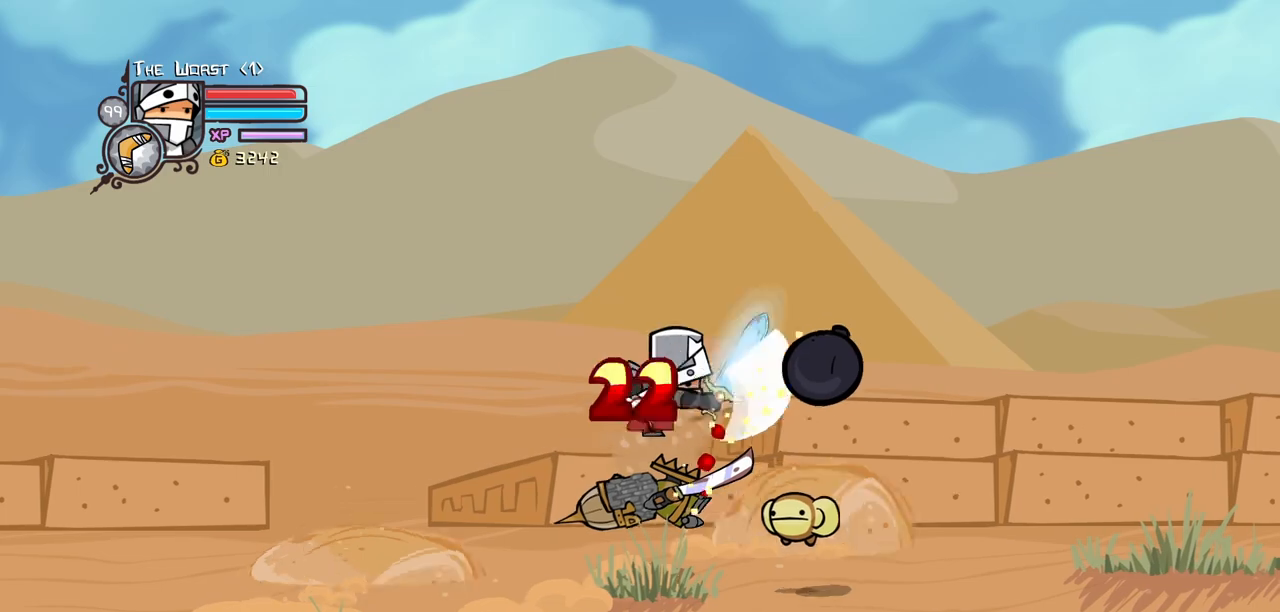
{"keys": [], "events": [[50, "heavy", "up"], [50, "right", "up"], [100, "heavy", "down"], [283, "heavy", "up"], [283, "light", "down"], [383, "right", "down"], [467, "light", "up"], [467, "right", "up"]]}
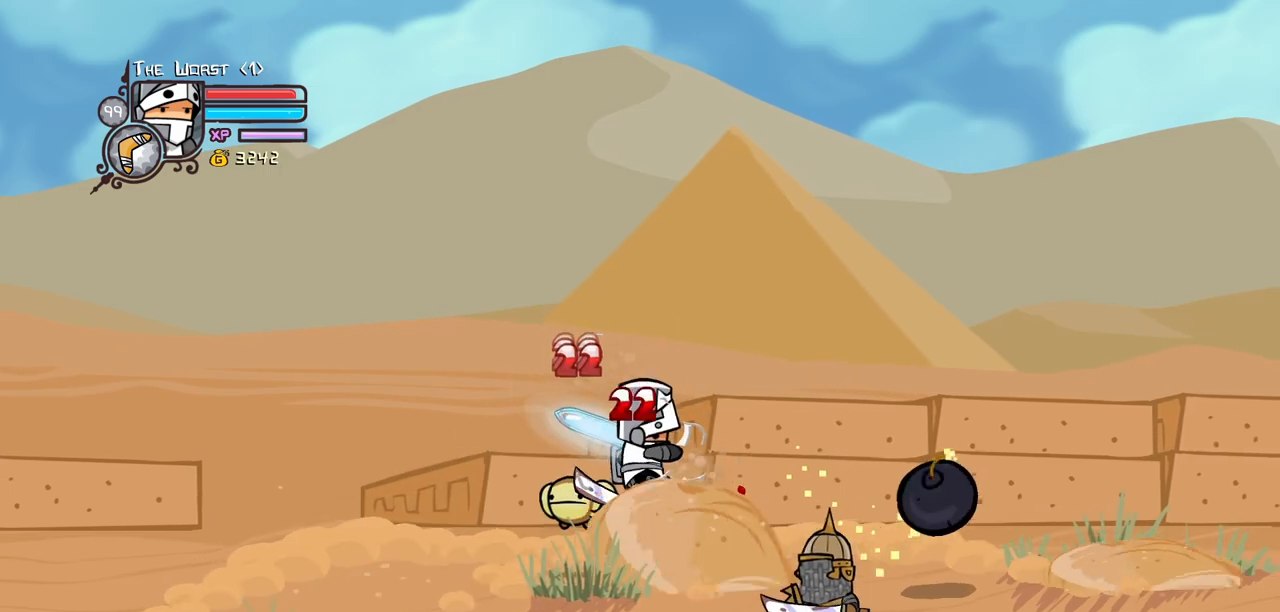
{"keys": [], "events": [[17, "light", "down"], [167, "right", "down"], [200, "heavy", "down"], [250, "light", "up"], [350, "right", "up"], [433, "heavy", "up"]]}
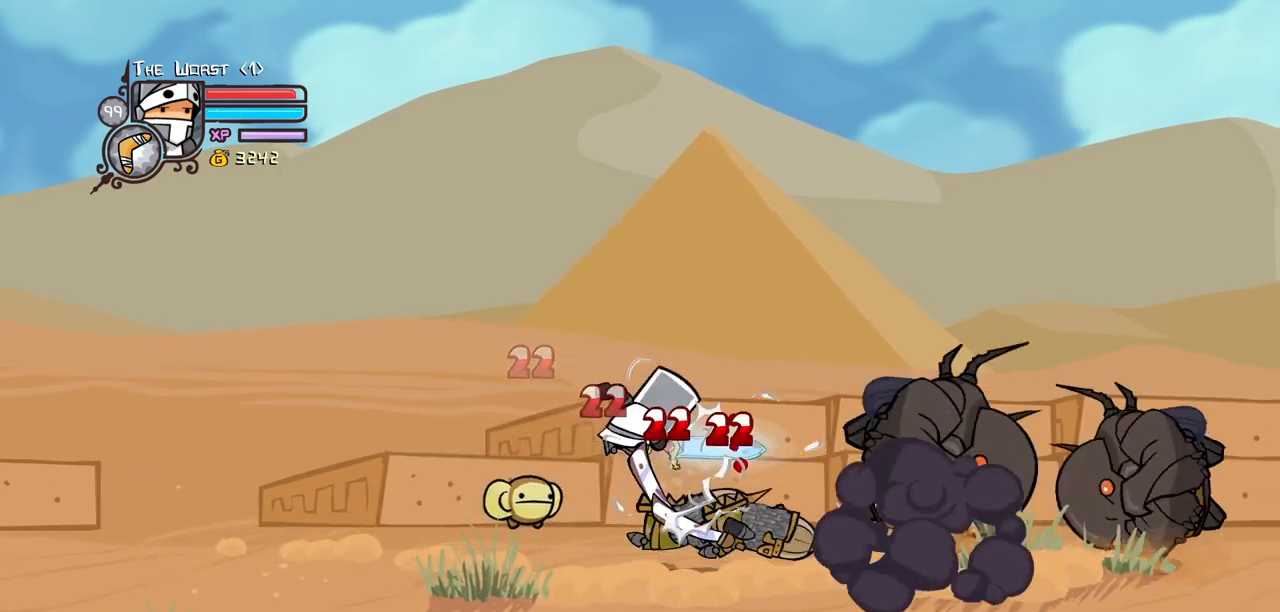
{"keys": ["right"], "events": [[33, "heavy", "down"], [267, "heavy", "up"], [367, "light", "down"], [450, "right", "down"], [500, "light", "up"]]}
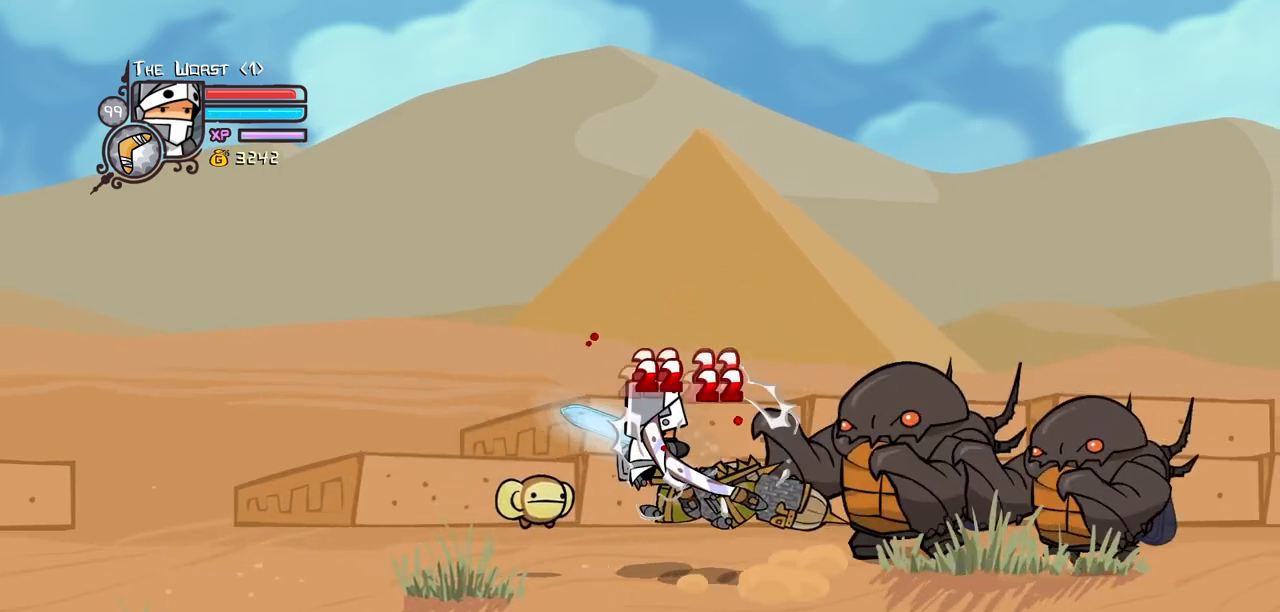
{"keys": [], "events": [[50, "light", "down"], [50, "right", "up"], [150, "right", "down"], [233, "heavy", "down"], [233, "light", "up"], [333, "right", "up"], [467, "heavy", "up"]]}
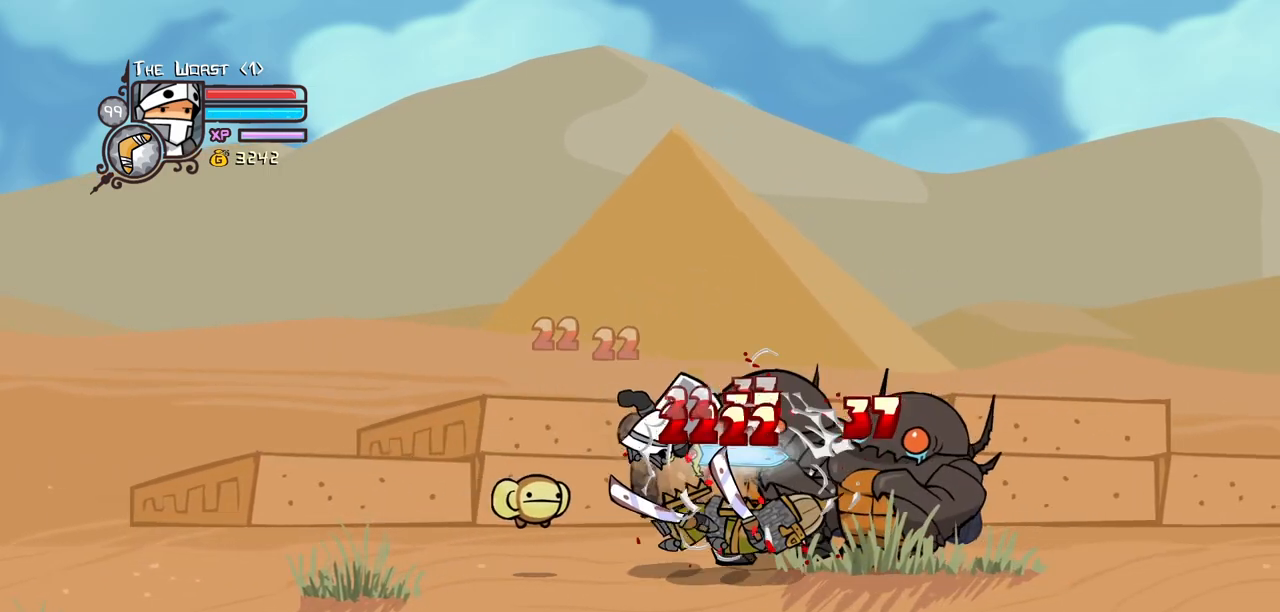
{"keys": ["light"], "events": [[17, "heavy", "down"], [200, "heavy", "up"], [250, "heavy", "down"], [400, "light", "down"], [483, "heavy", "up"]]}
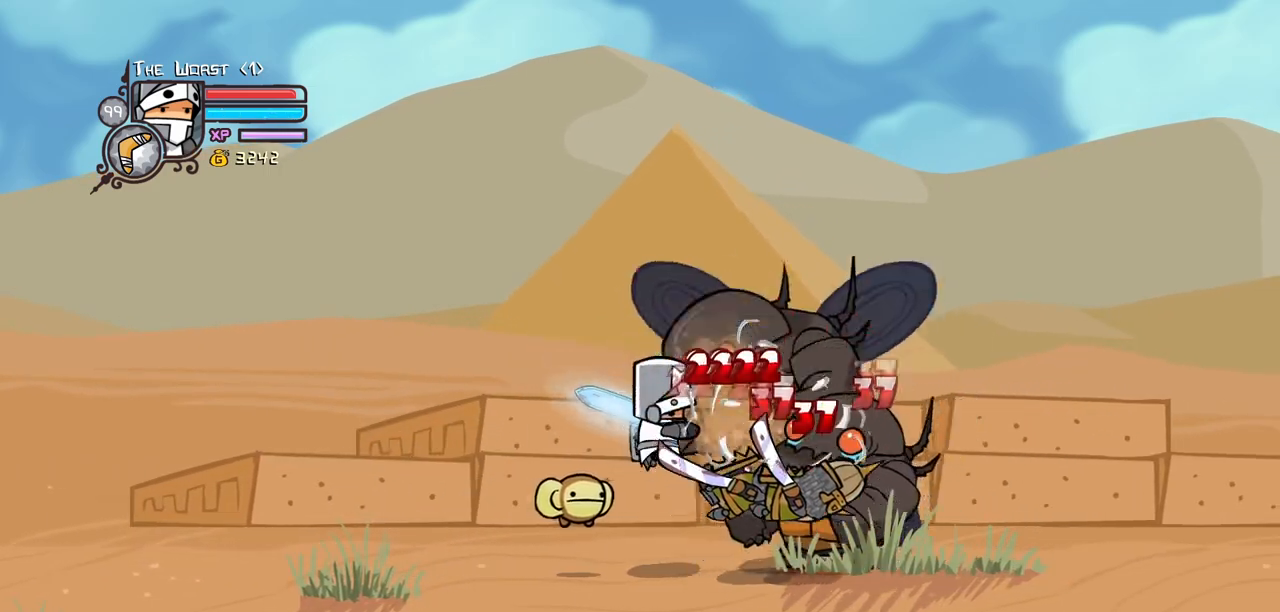
{"keys": ["down", "right"], "events": [[83, "heavy", "down"], [83, "light", "up"], [183, "right", "down"], [317, "heavy", "up"], [417, "down", "down"]]}
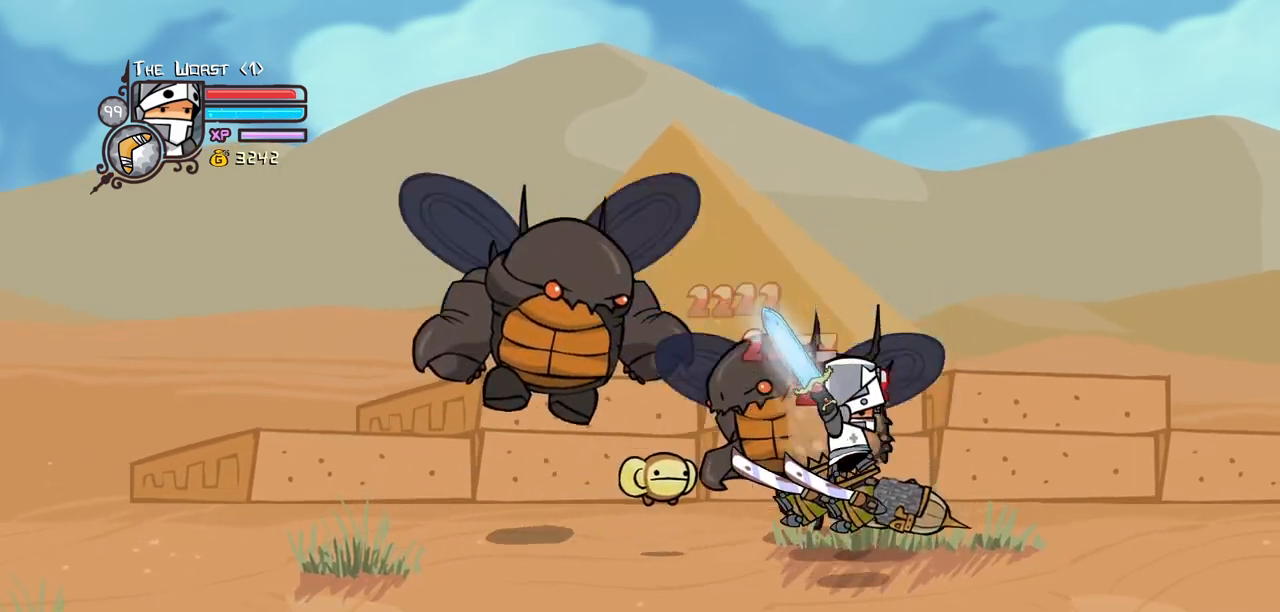
{"keys": ["right"], "events": [[100, "down", "up"]]}
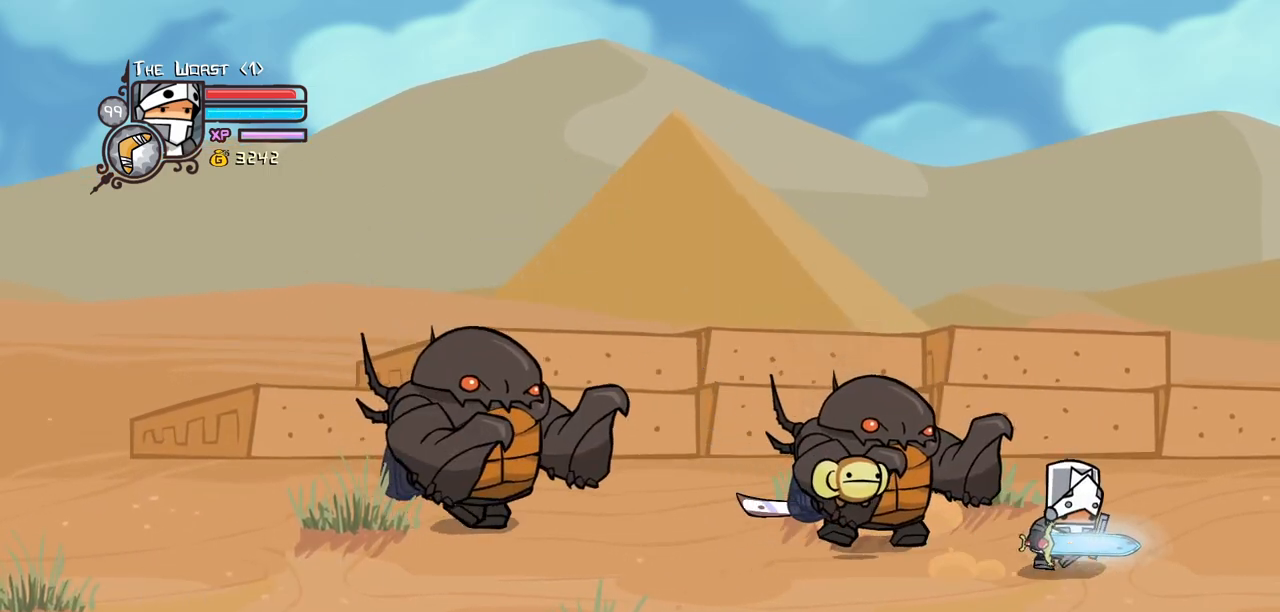
{"keys": ["heavy", "left"], "events": [[250, "left", "down"], [250, "up", "down"], [350, "heavy", "down"], [350, "jump", "down"], [350, "right", "up"], [350, "up", "up"], [433, "jump", "up"]]}
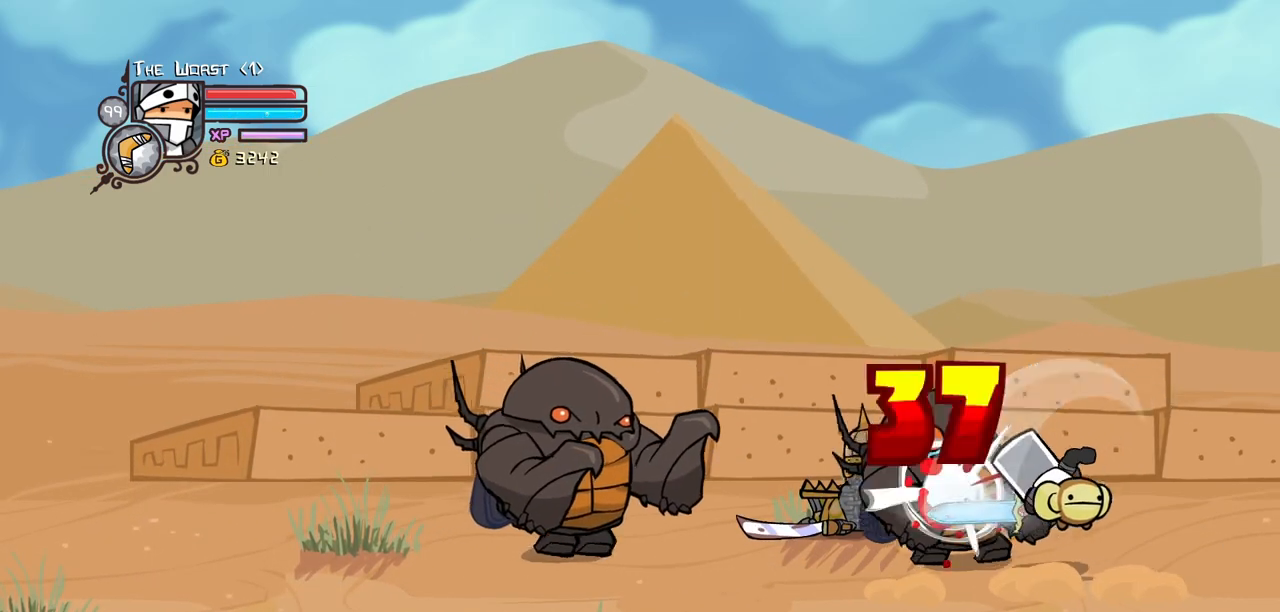
{"keys": ["left", "light", "up"], "events": [[33, "heavy", "up"], [33, "left", "up"], [83, "heavy", "down"], [217, "heavy", "up"], [317, "heavy", "down"], [417, "left", "down"], [450, "light", "down"], [450, "up", "down"], [500, "heavy", "up"]]}
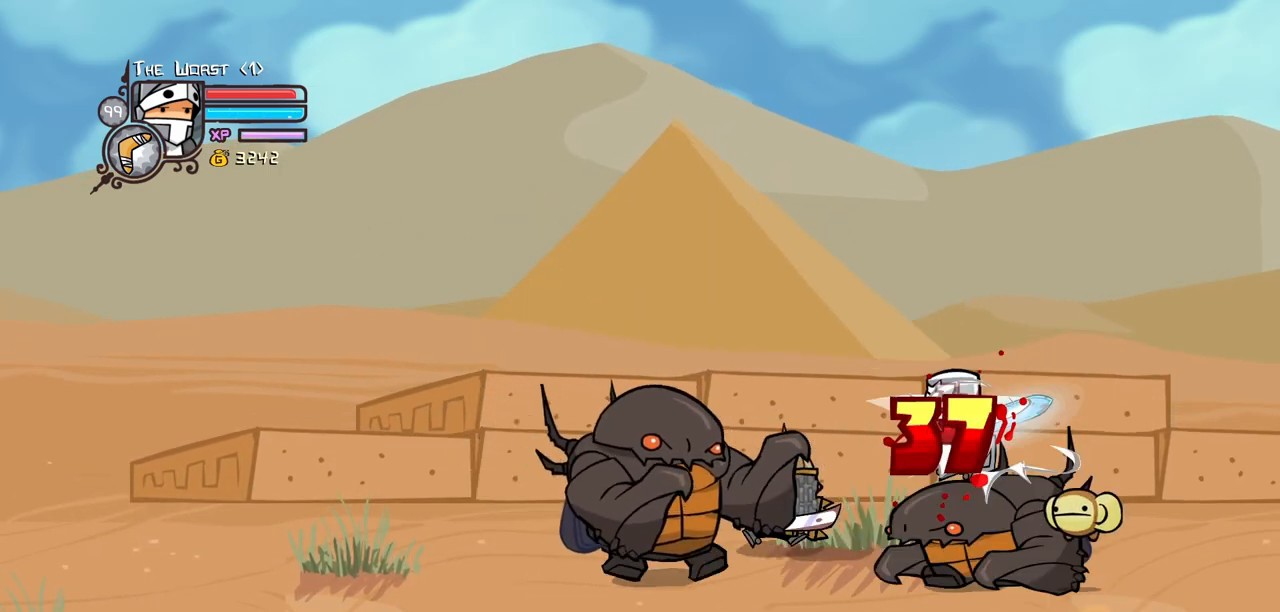
{"keys": ["heavy"], "events": [[50, "up", "up"], [150, "heavy", "down"], [150, "light", "up"], [233, "left", "up"], [383, "heavy", "up"], [433, "heavy", "down"]]}